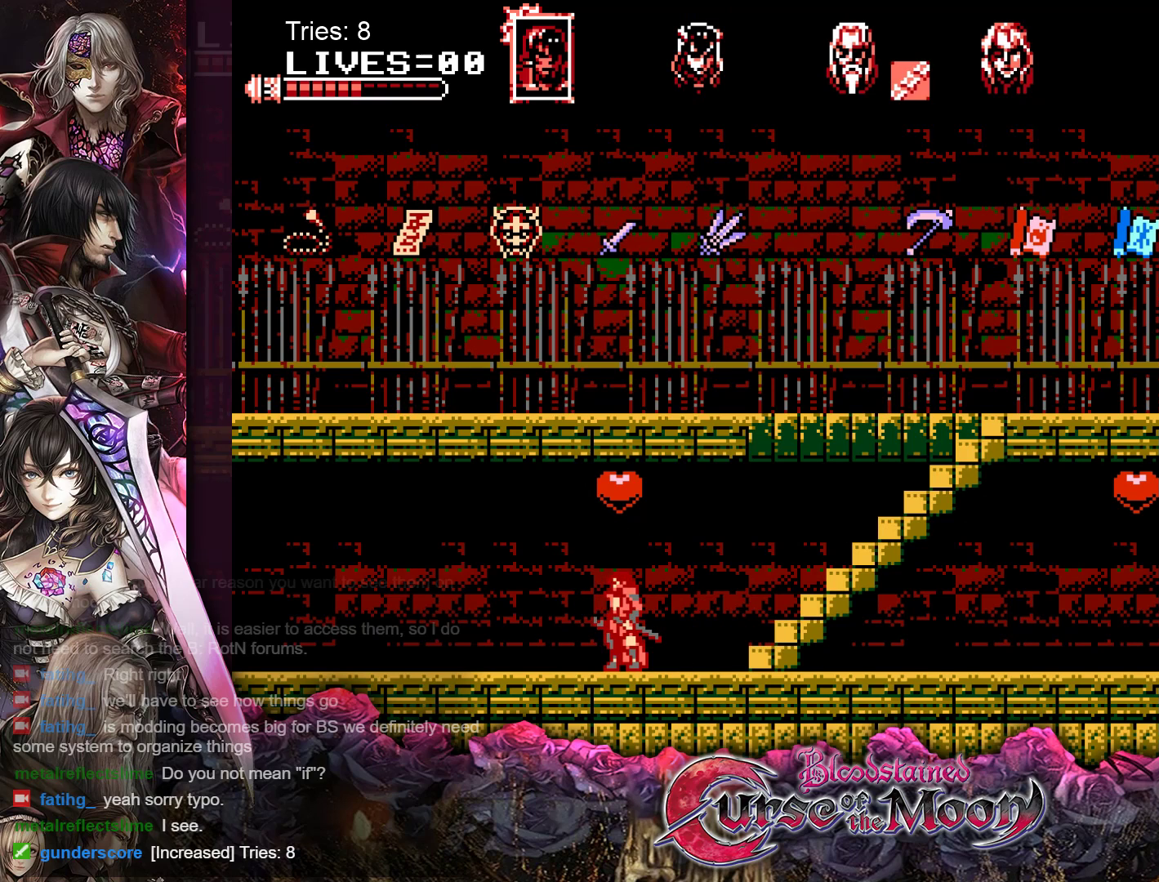
Gameplay with a controller (Nintendo layout); each line is a JSON object with the inputs held at the frame after it. "events" lists button and stick changes between this image and that frame as [ms after this image, input, new state], when the widget could be followed in between. Not read: L1 L3 R3.
{"buttons": ["DPAD_RIGHT"], "events": [[433, "DPAD_RIGHT", "down"]]}
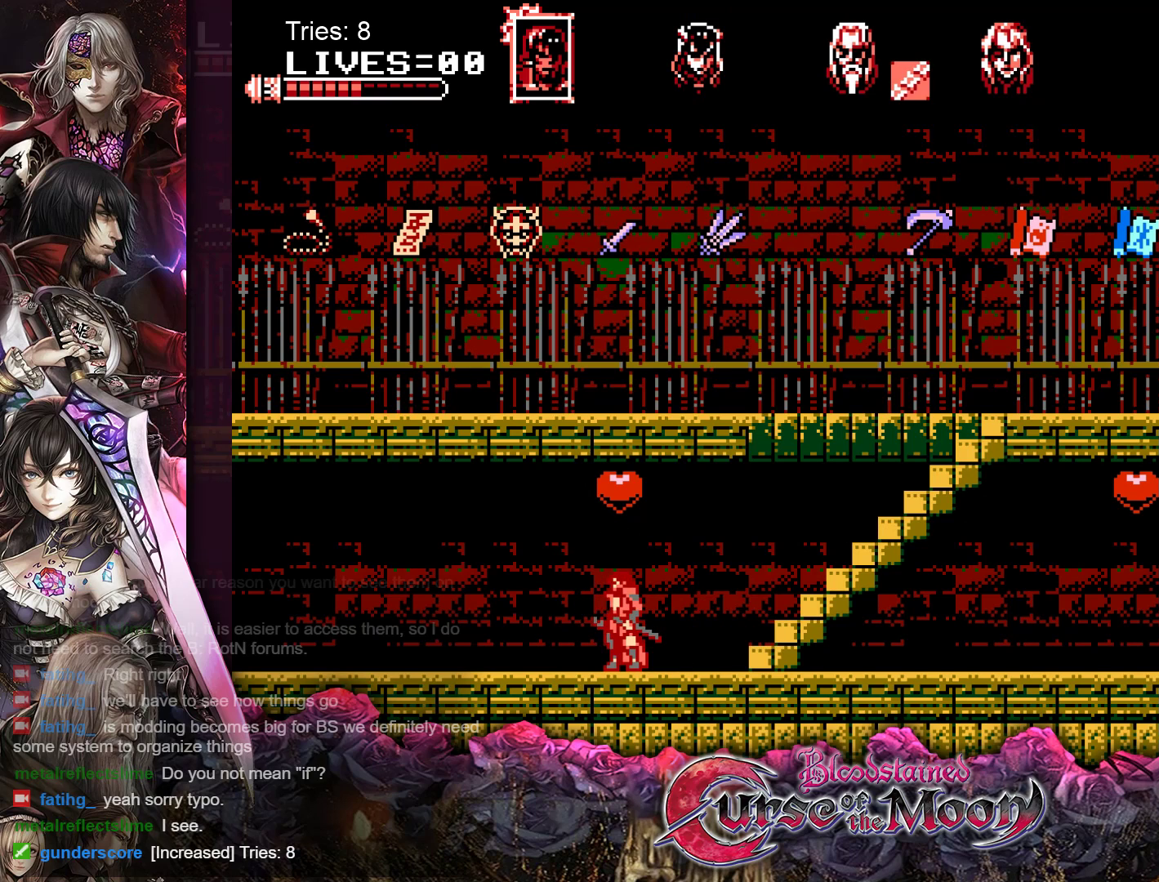
{"buttons": ["DPAD_RIGHT"], "events": [[100, "DPAD_RIGHT", "up"], [233, "DPAD_LEFT", "down"], [350, "DPAD_LEFT", "up"], [450, "DPAD_RIGHT", "down"]]}
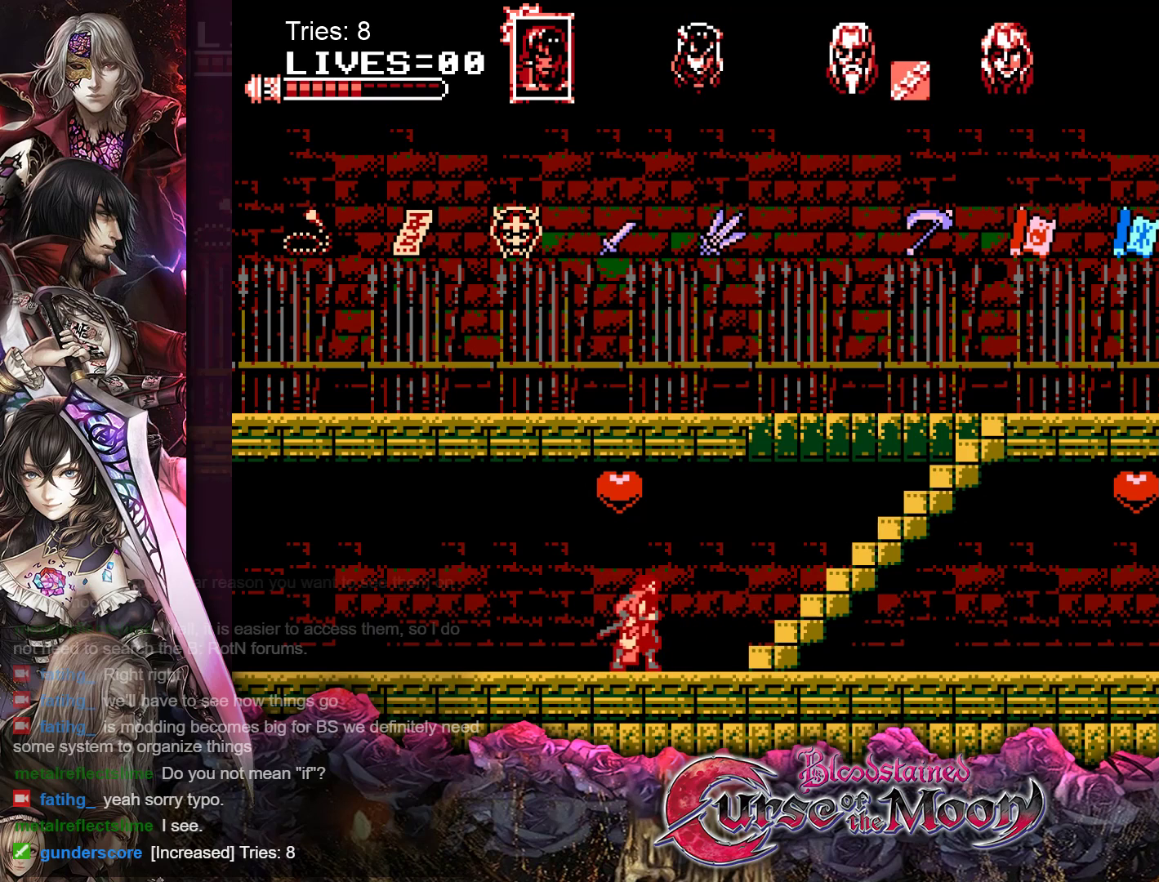
{"buttons": [], "events": [[33, "DPAD_RIGHT", "up"], [133, "DPAD_LEFT", "down"], [233, "DPAD_LEFT", "up"], [350, "DPAD_RIGHT", "down"], [433, "DPAD_RIGHT", "up"]]}
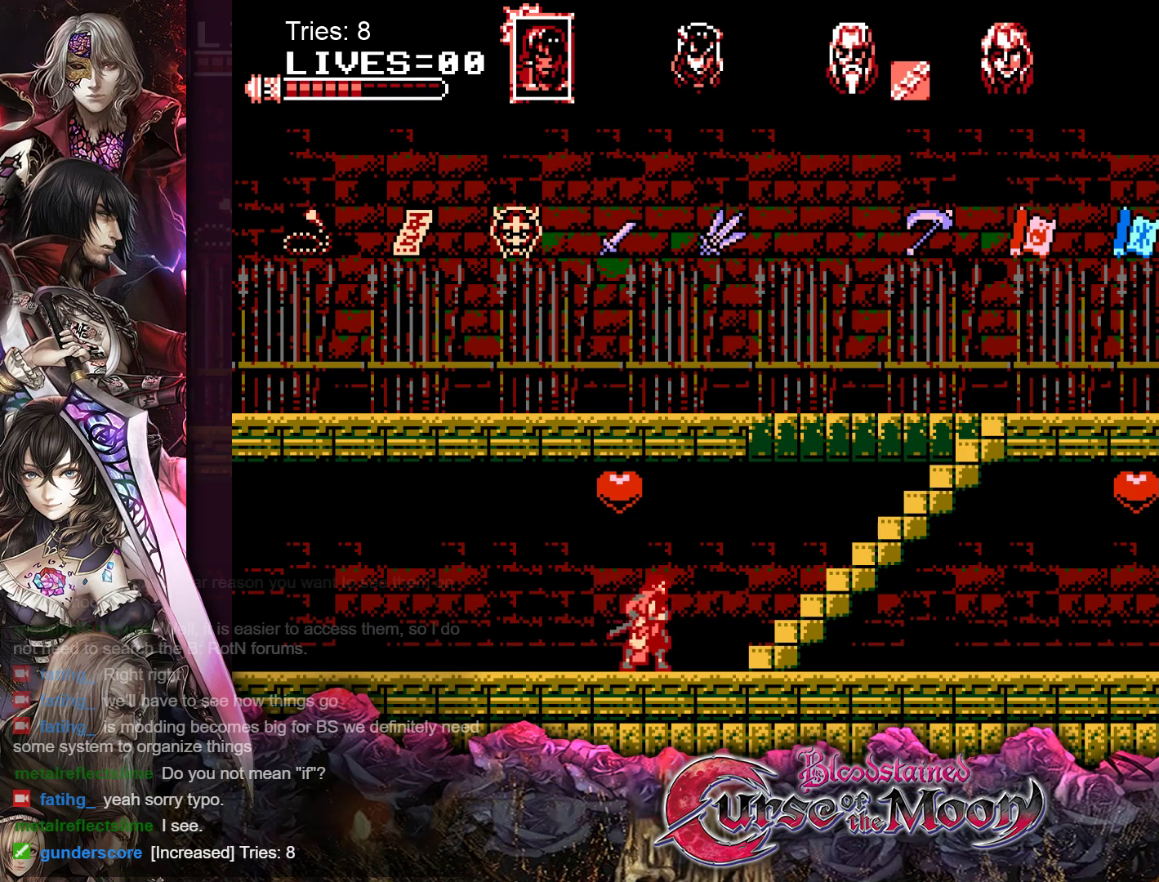
{"buttons": ["DPAD_LEFT"], "events": [[50, "DPAD_LEFT", "down"], [133, "DPAD_LEFT", "up"], [250, "DPAD_RIGHT", "down"], [317, "DPAD_RIGHT", "up"], [450, "DPAD_LEFT", "down"]]}
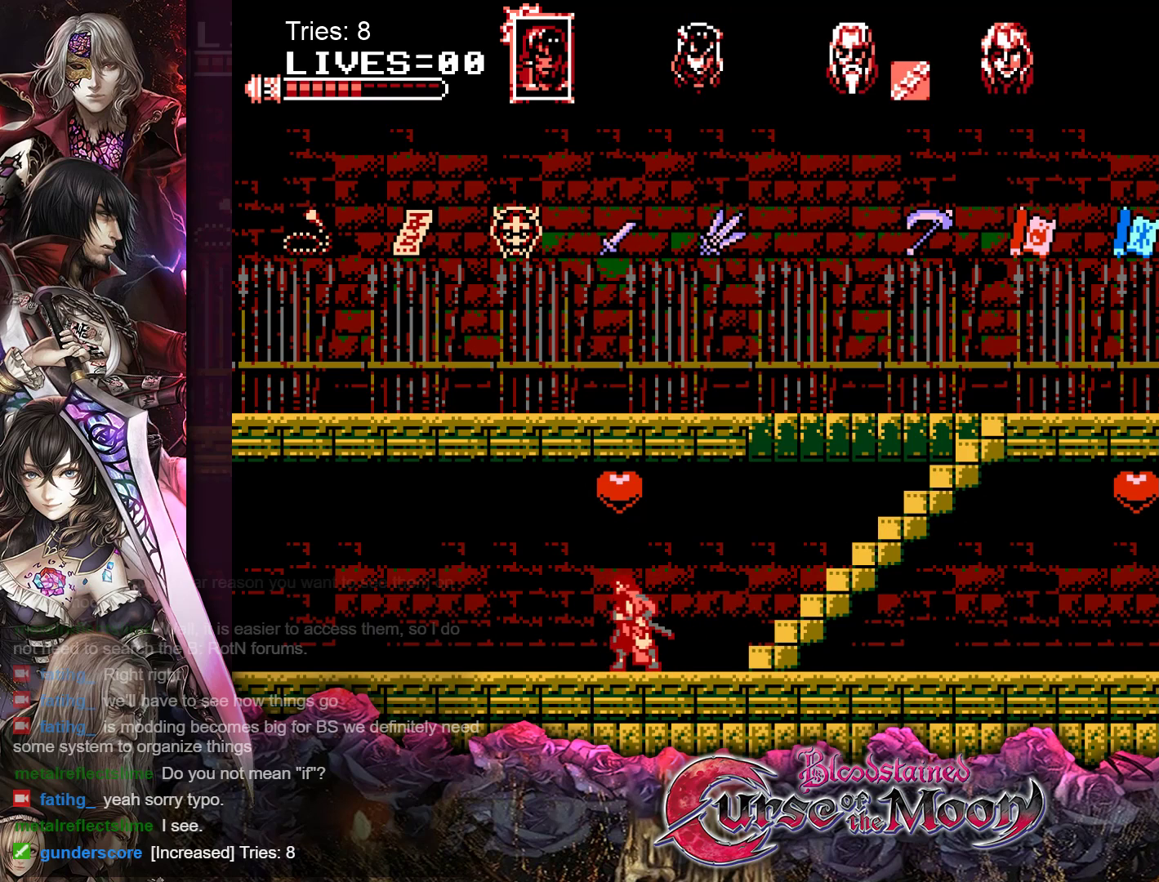
{"buttons": [], "events": [[33, "DPAD_LEFT", "up"], [150, "DPAD_RIGHT", "down"], [217, "DPAD_RIGHT", "up"], [350, "DPAD_LEFT", "down"], [417, "DPAD_LEFT", "up"]]}
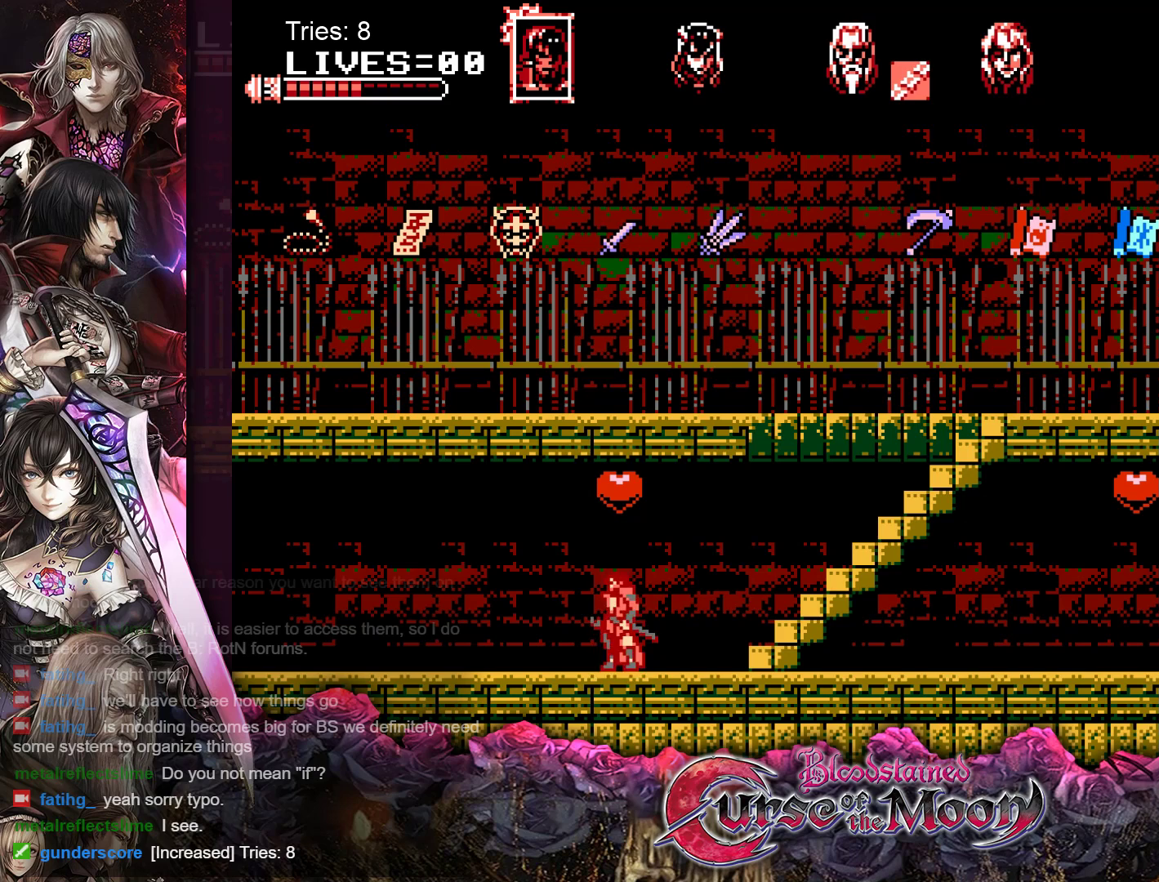
{"buttons": [], "events": [[33, "DPAD_RIGHT", "down"], [100, "DPAD_RIGHT", "up"], [250, "DPAD_LEFT", "down"], [317, "DPAD_LEFT", "up"], [450, "DPAD_RIGHT", "down"], [500, "DPAD_RIGHT", "up"]]}
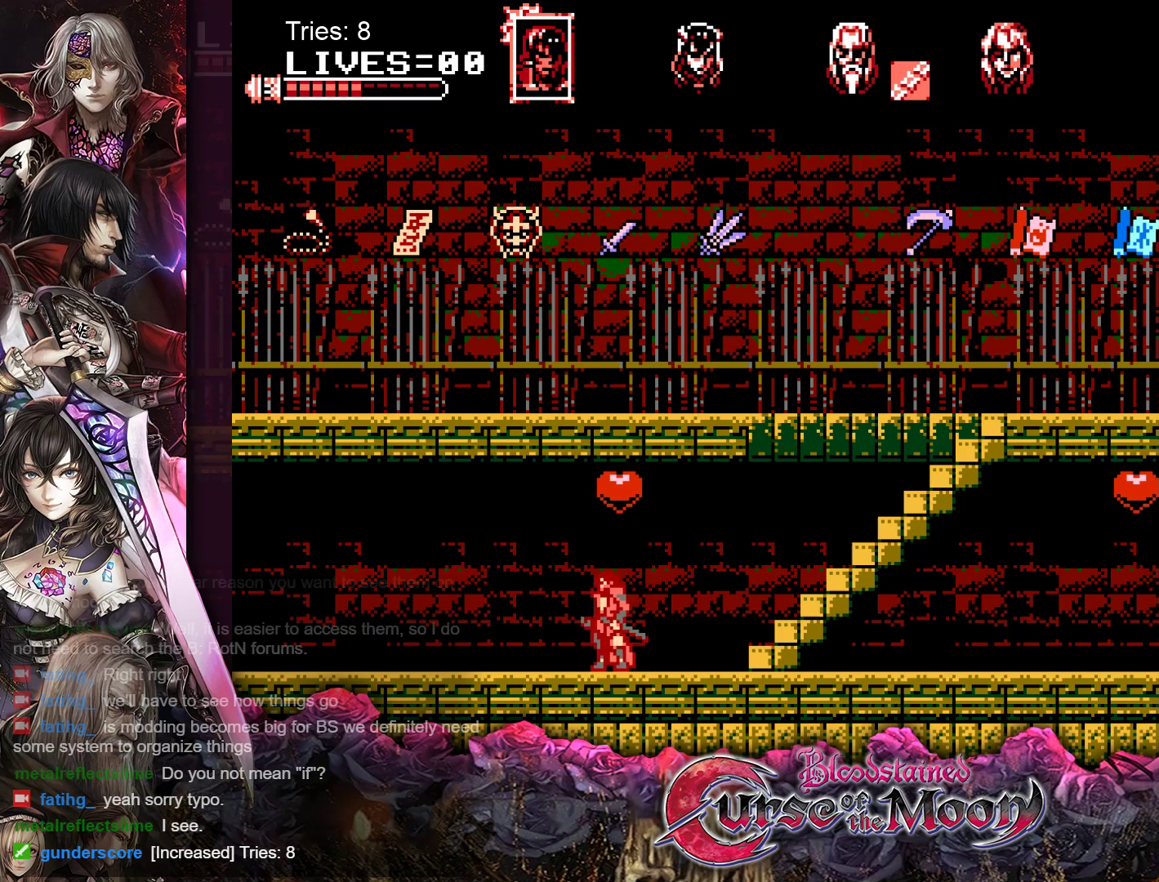
{"buttons": [], "events": [[133, "DPAD_LEFT", "down"], [217, "DPAD_LEFT", "up"], [333, "DPAD_RIGHT", "down"], [383, "DPAD_RIGHT", "up"]]}
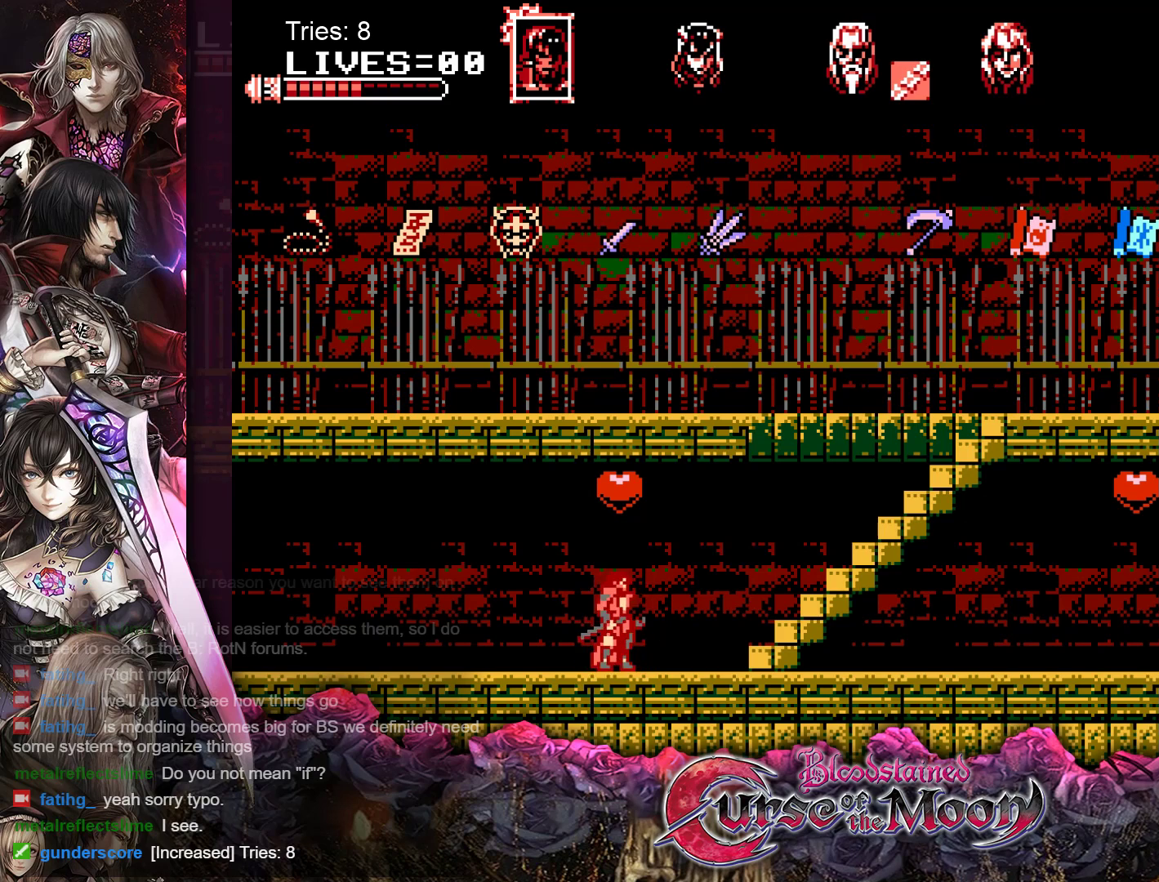
{"buttons": [], "events": [[33, "DPAD_LEFT", "down"], [100, "DPAD_LEFT", "up"], [217, "DPAD_RIGHT", "down"], [300, "DPAD_RIGHT", "up"]]}
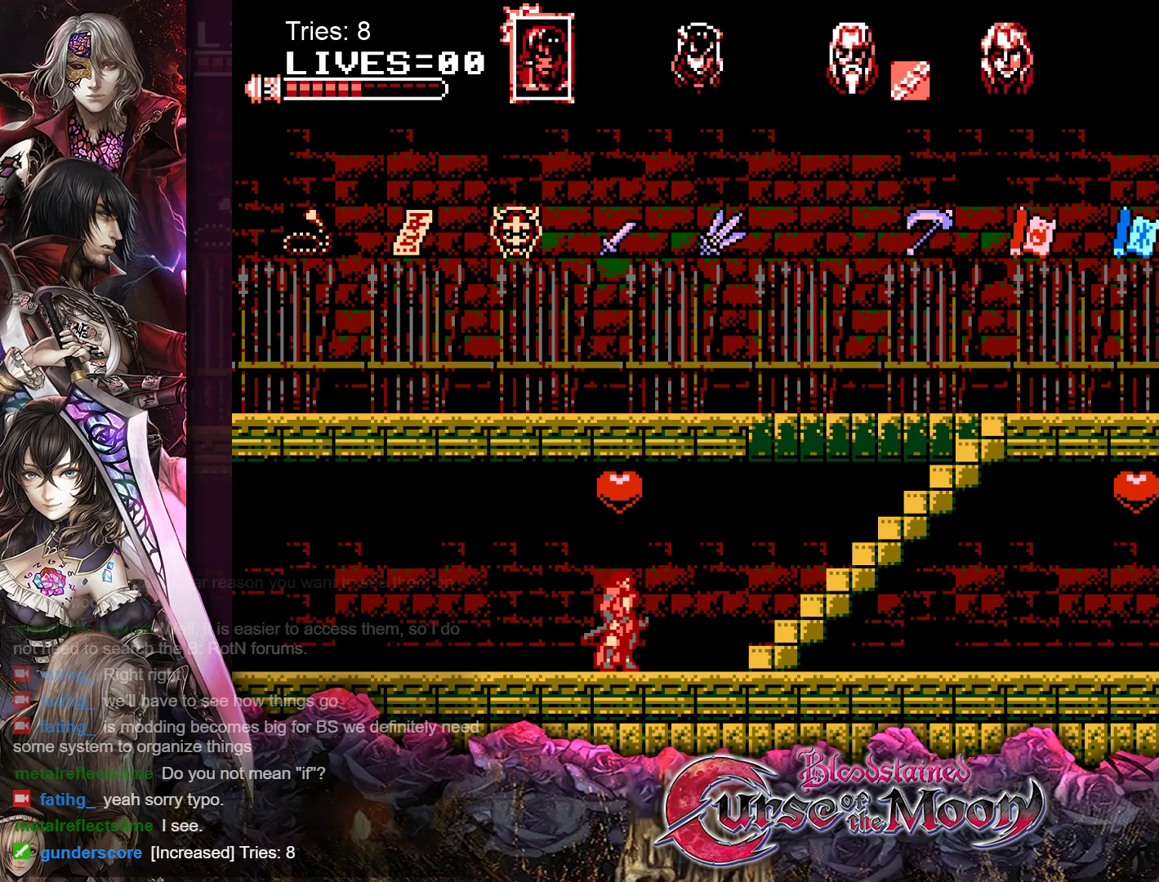
{"buttons": ["DPAD_RIGHT"], "events": [[317, "DPAD_RIGHT", "down"]]}
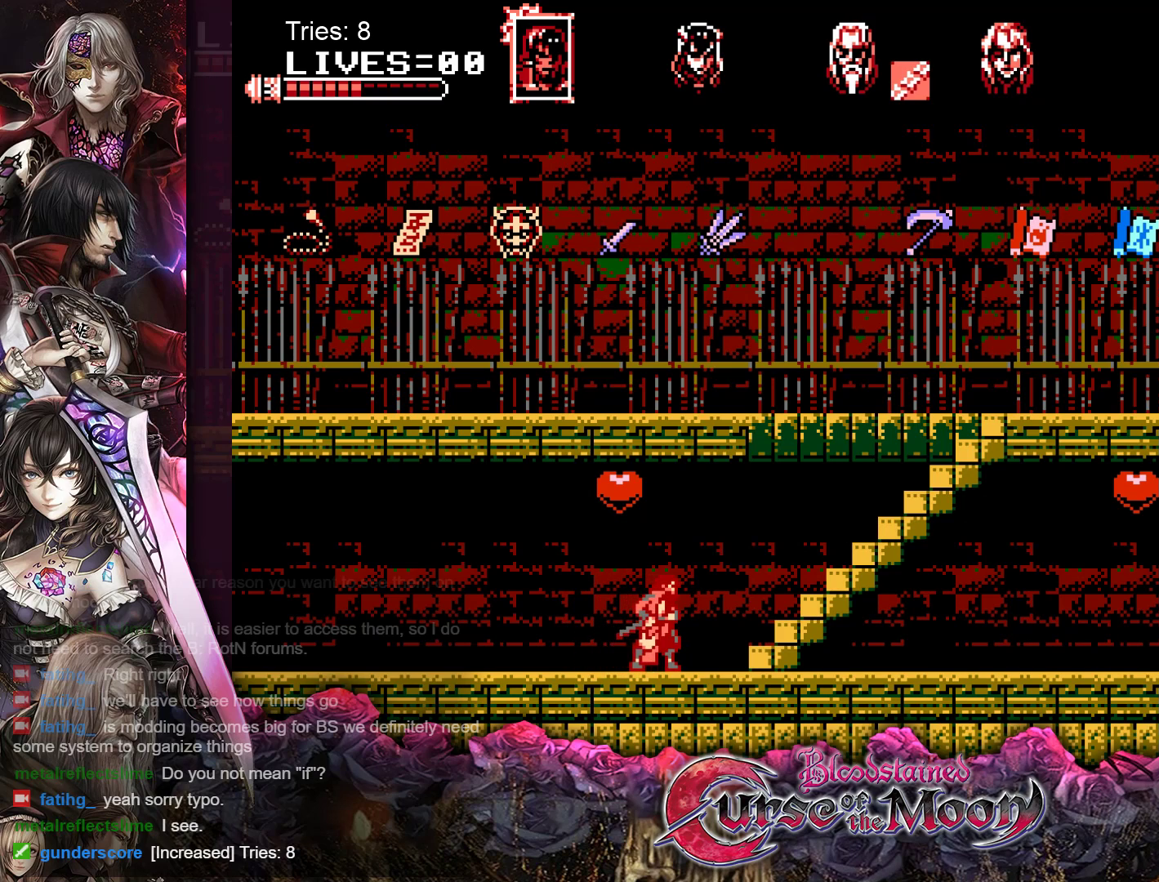
{"buttons": ["DPAD_RIGHT"], "events": []}
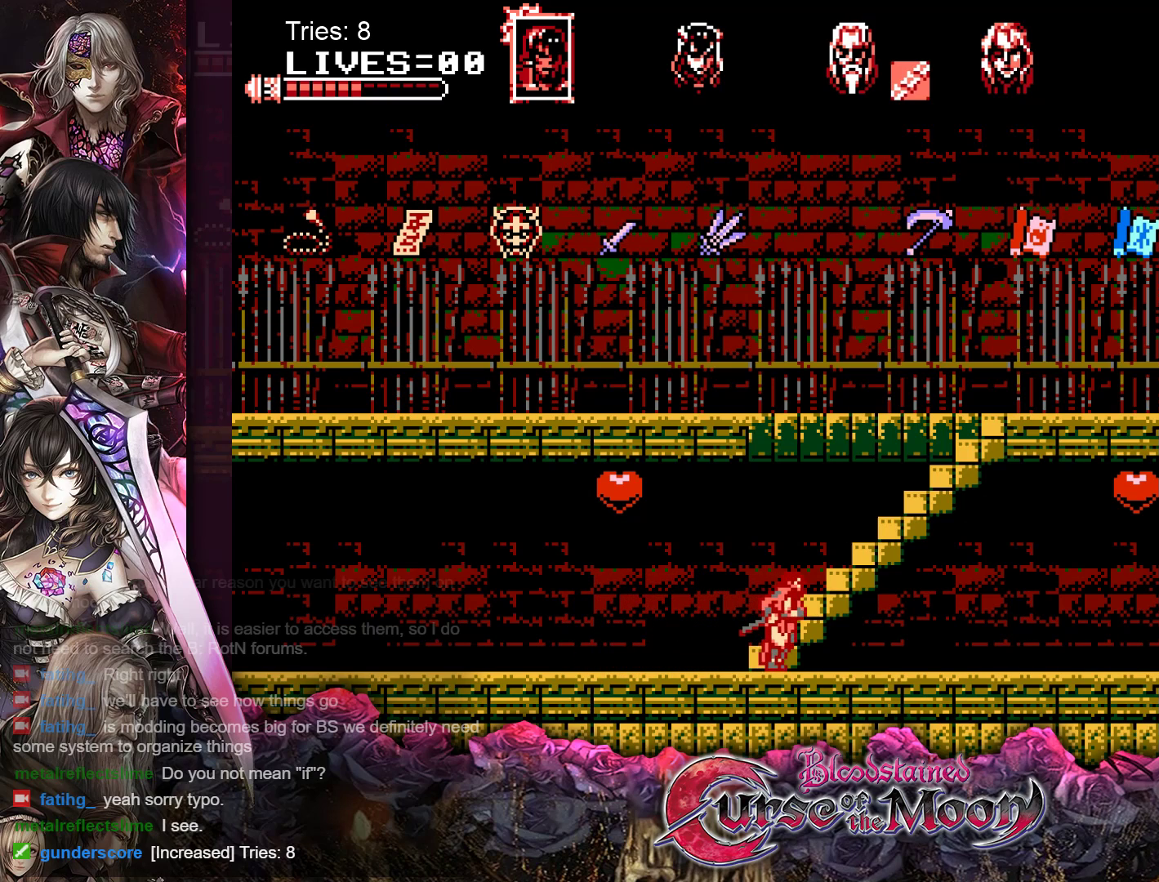
{"buttons": ["DPAD_RIGHT"], "events": []}
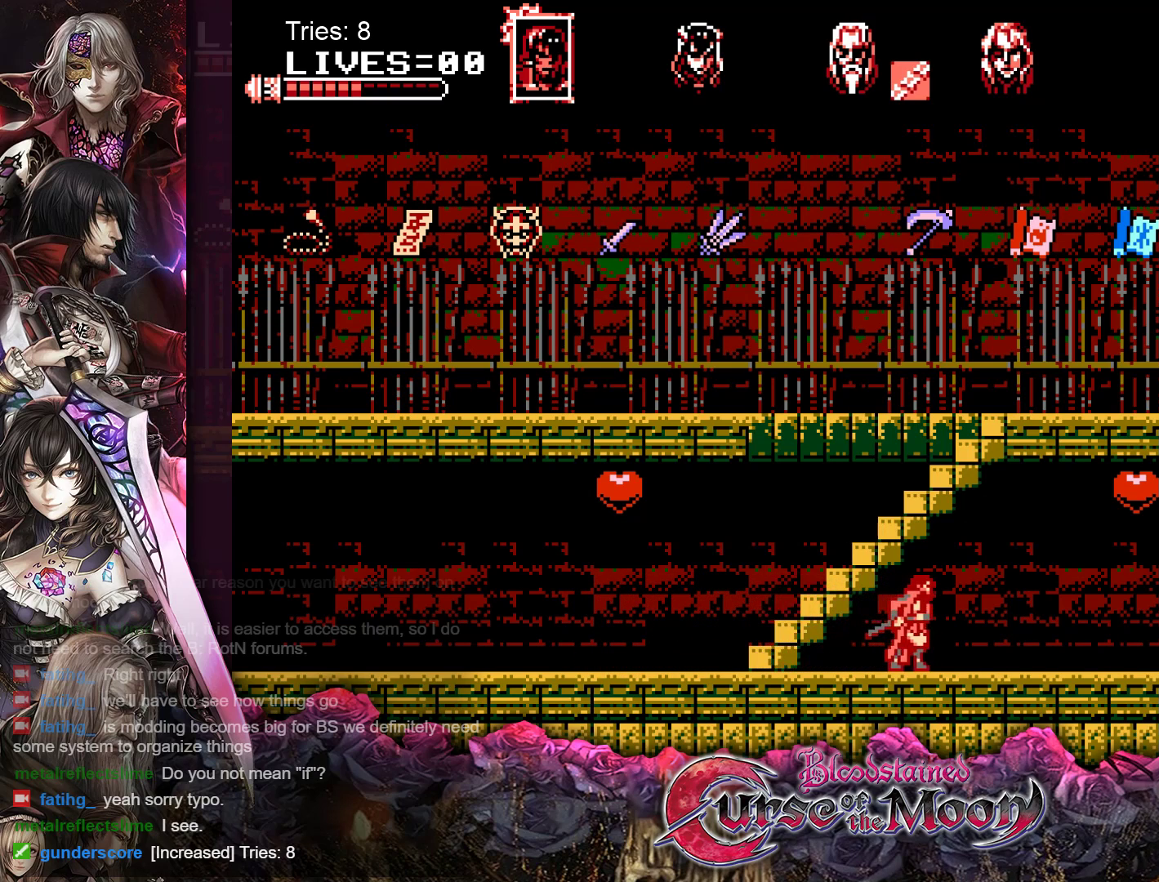
{"buttons": ["DPAD_RIGHT"], "events": []}
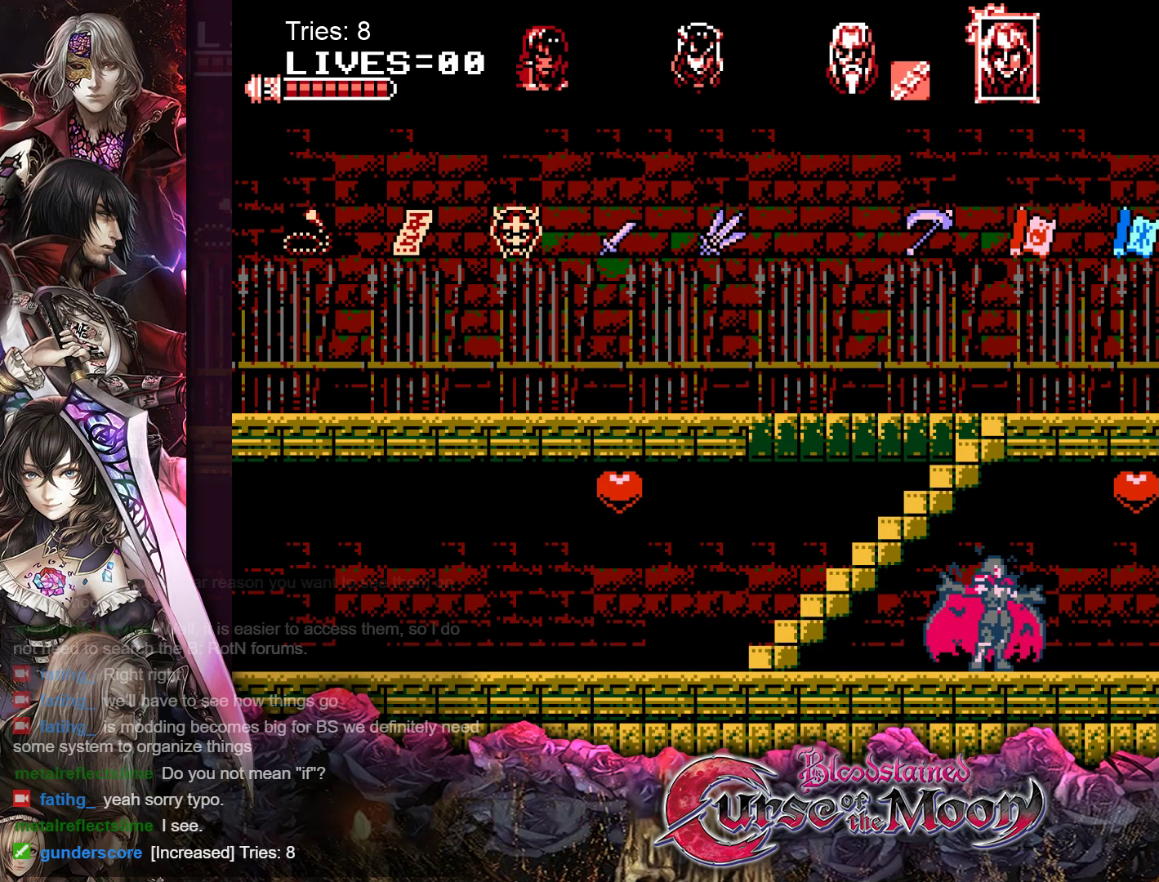
{"buttons": [], "events": [[350, "DPAD_RIGHT", "up"]]}
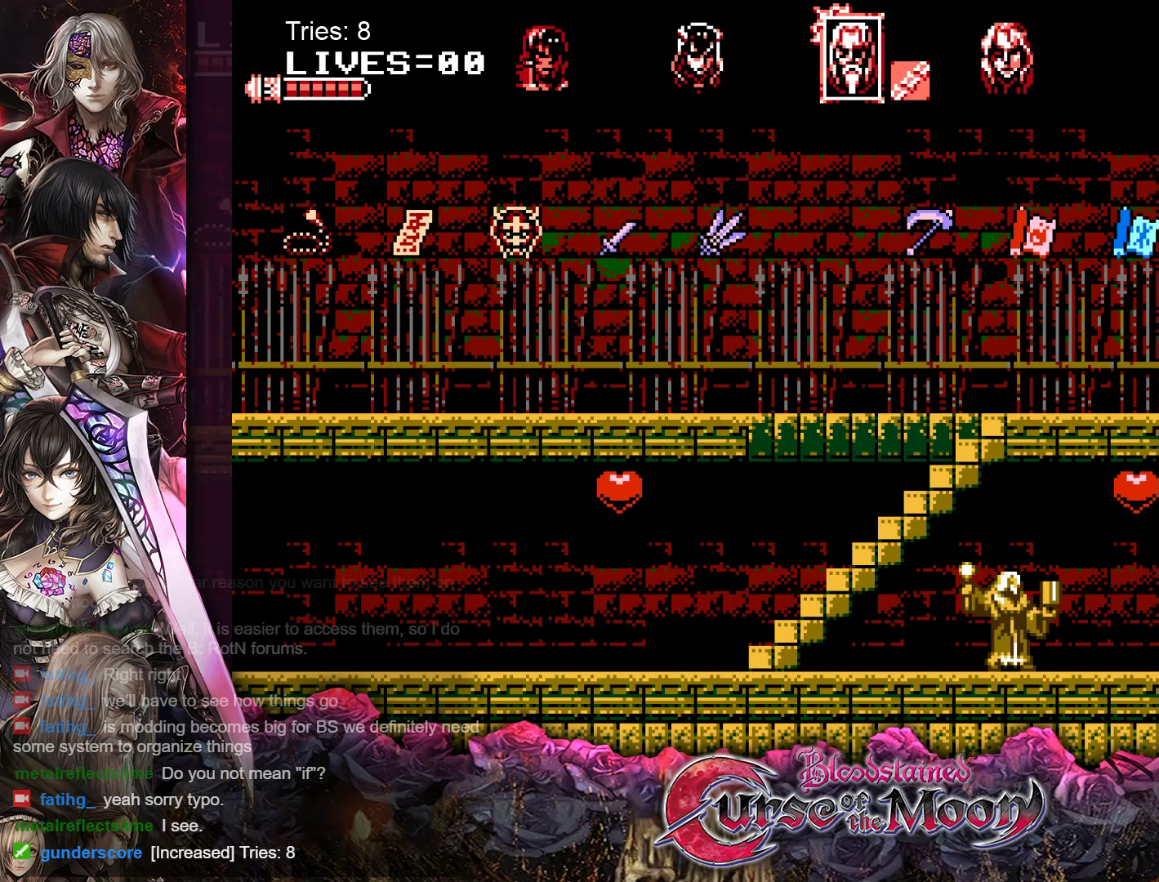
{"buttons": [], "events": []}
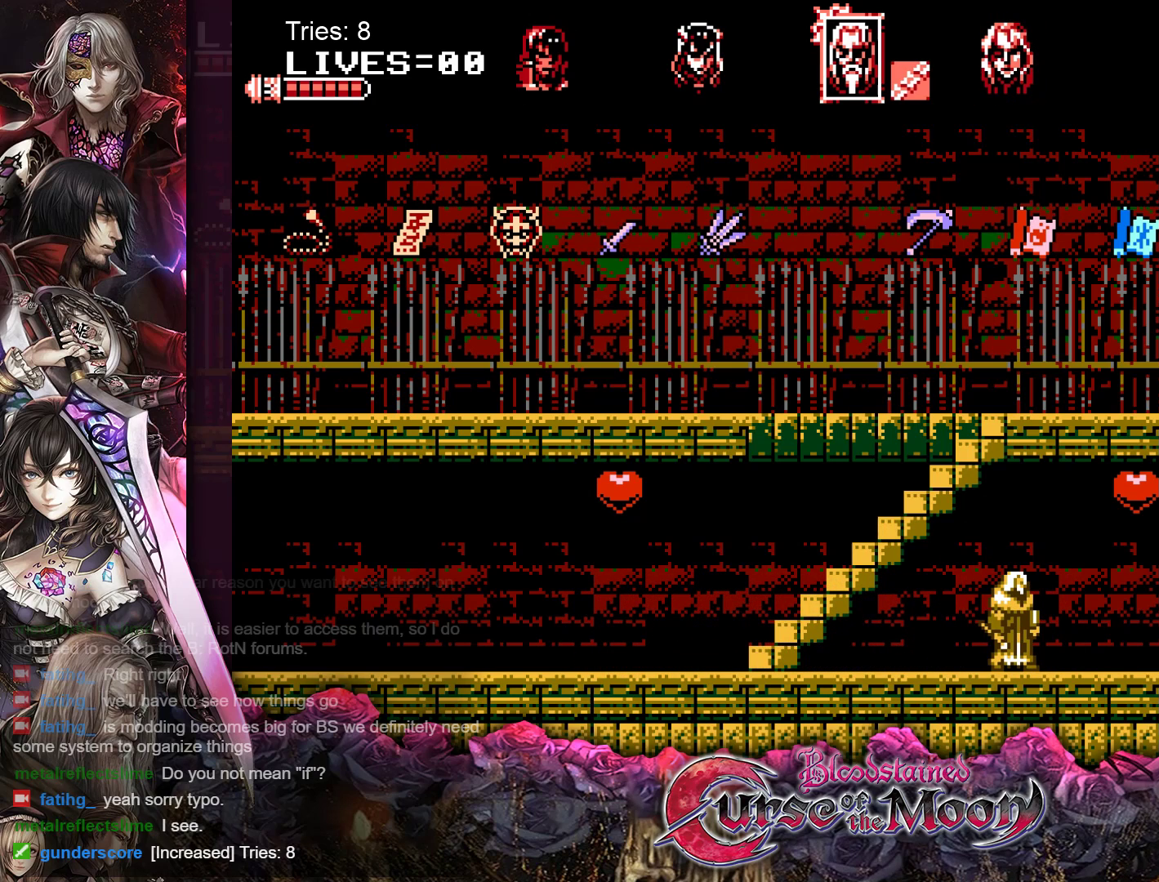
{"buttons": [], "events": []}
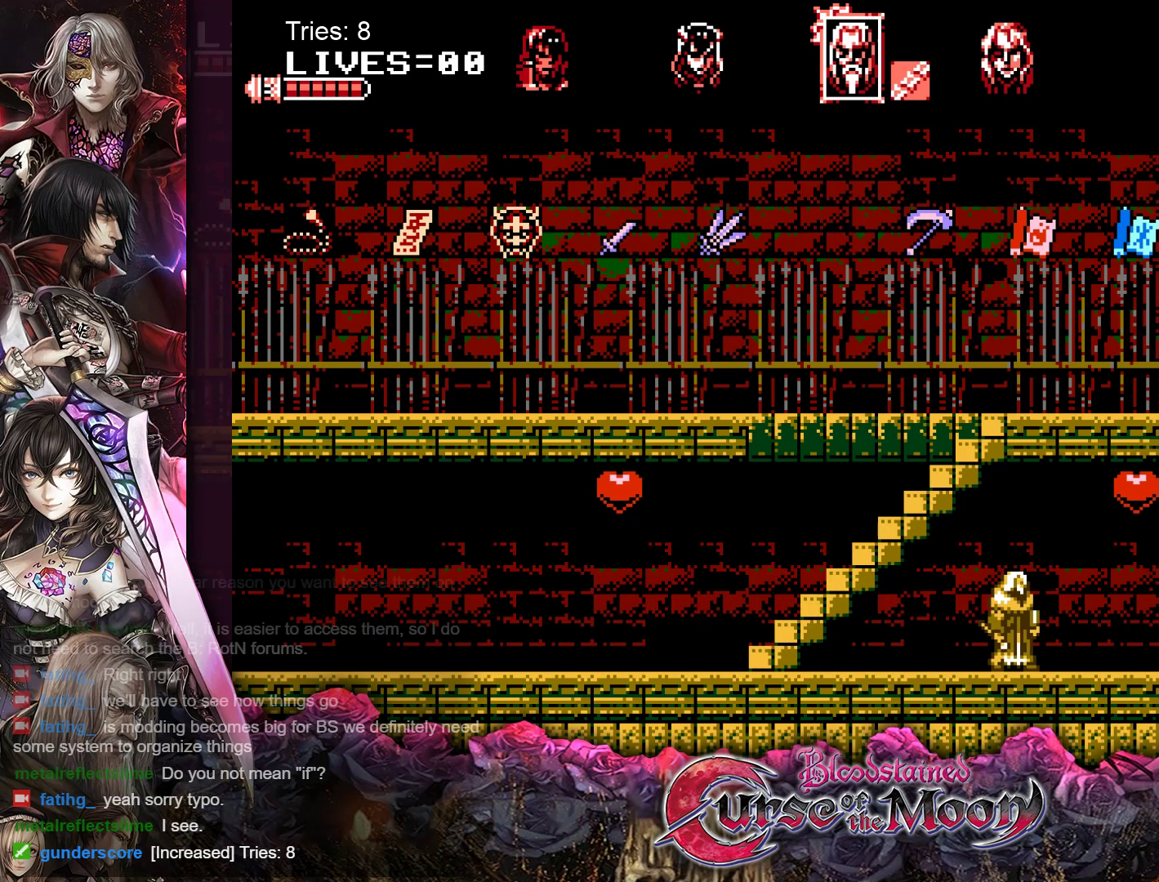
{"buttons": ["DPAD_RIGHT"], "events": [[500, "DPAD_RIGHT", "down"]]}
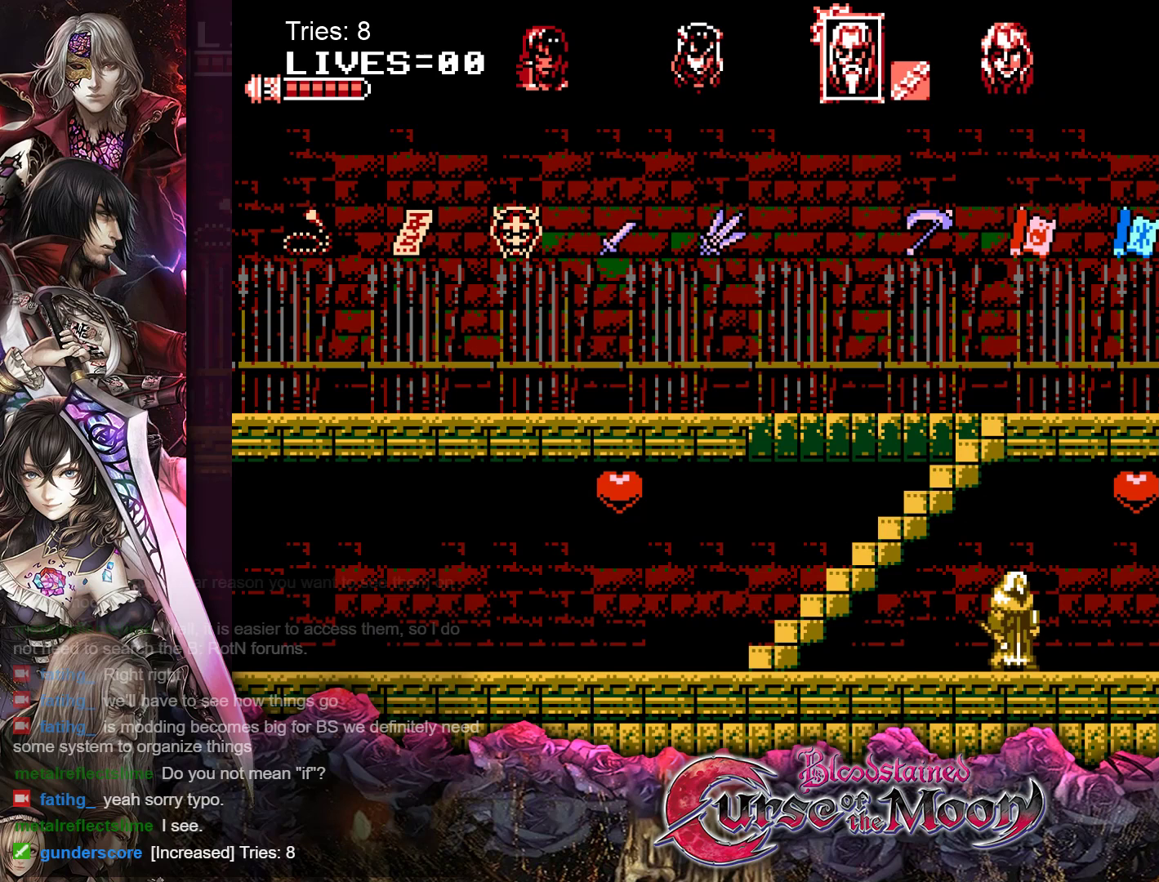
{"buttons": ["DPAD_RIGHT"], "events": []}
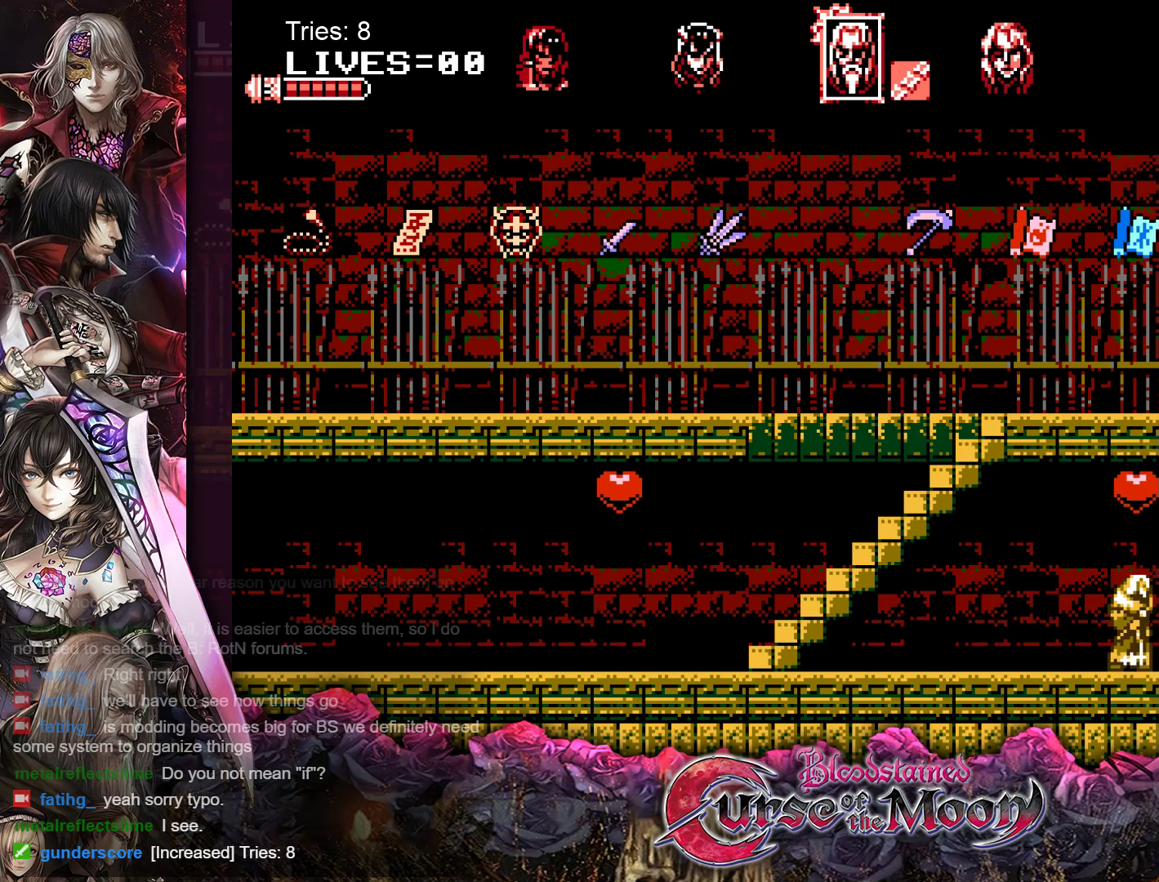
{"buttons": [], "events": [[467, "DPAD_RIGHT", "up"]]}
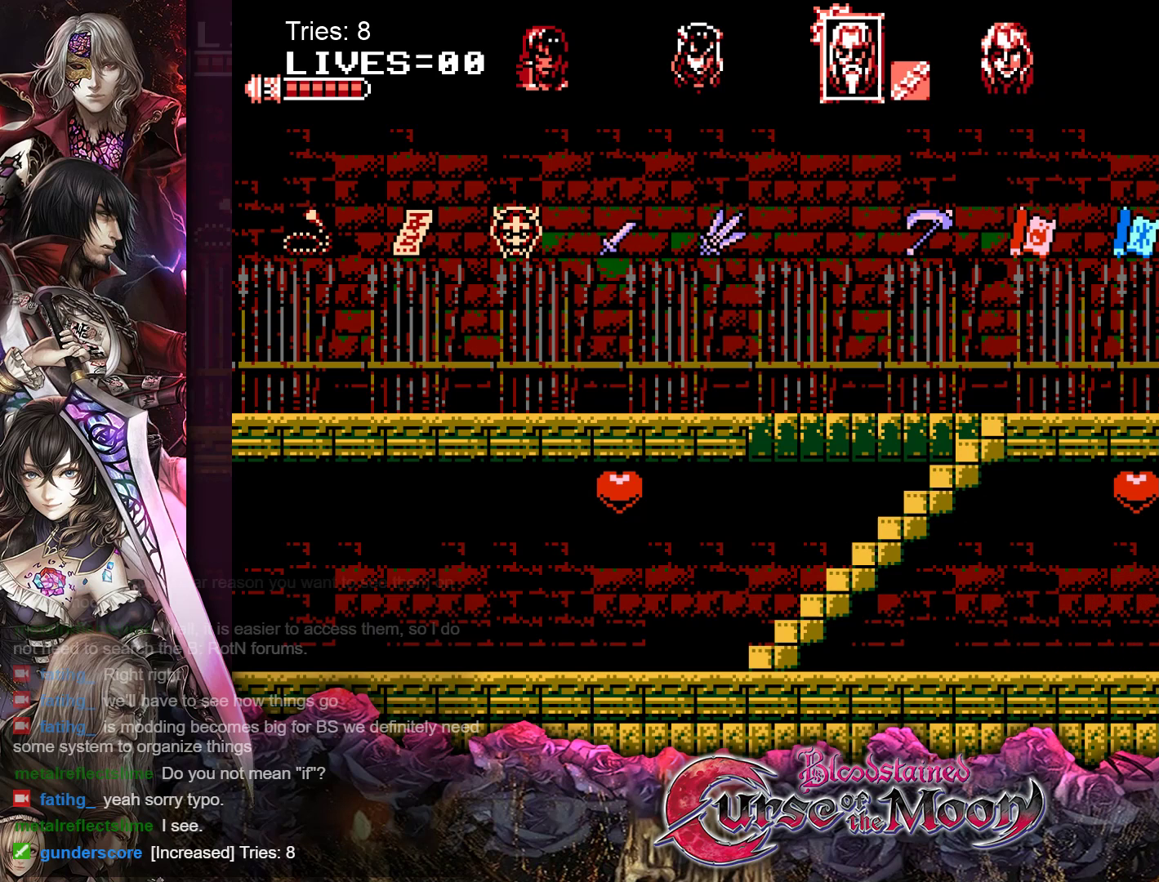
{"buttons": [], "events": []}
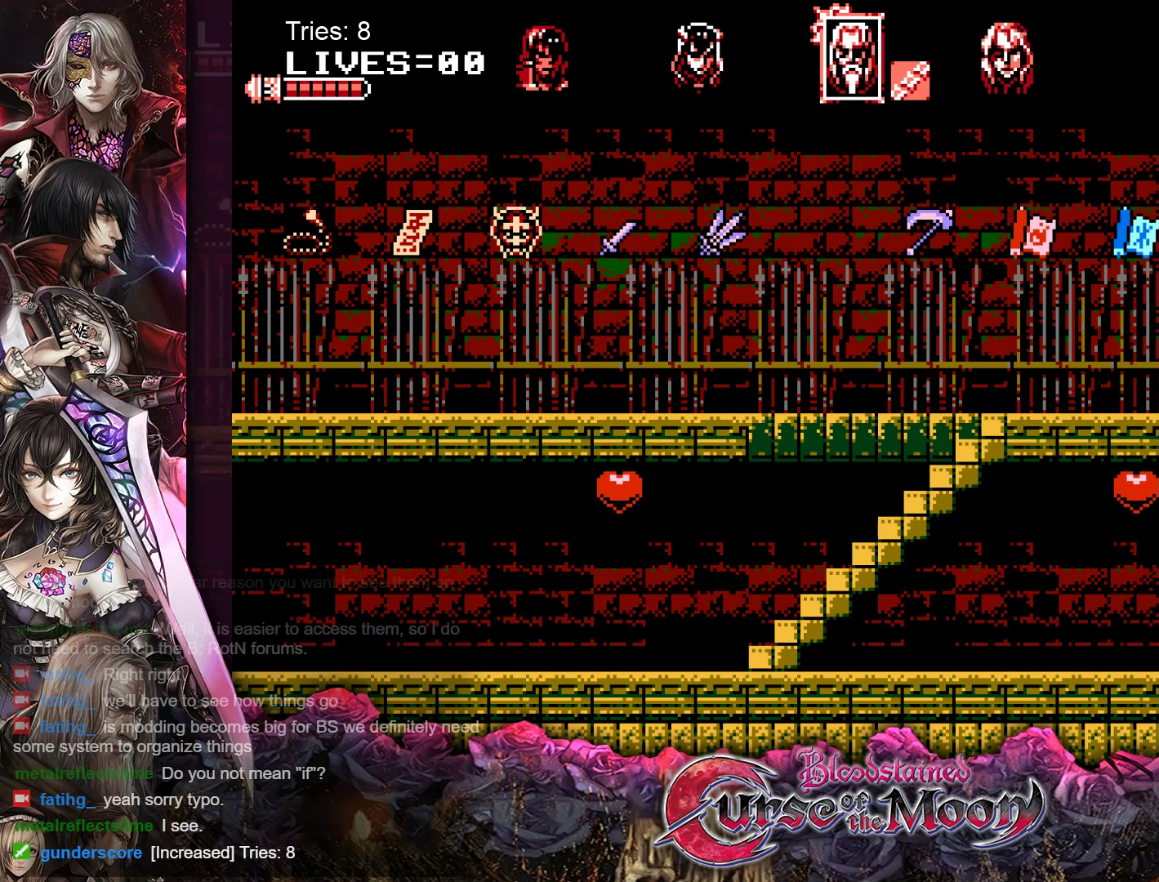
{"buttons": ["DPAD_RIGHT"], "events": [[383, "DPAD_RIGHT", "down"]]}
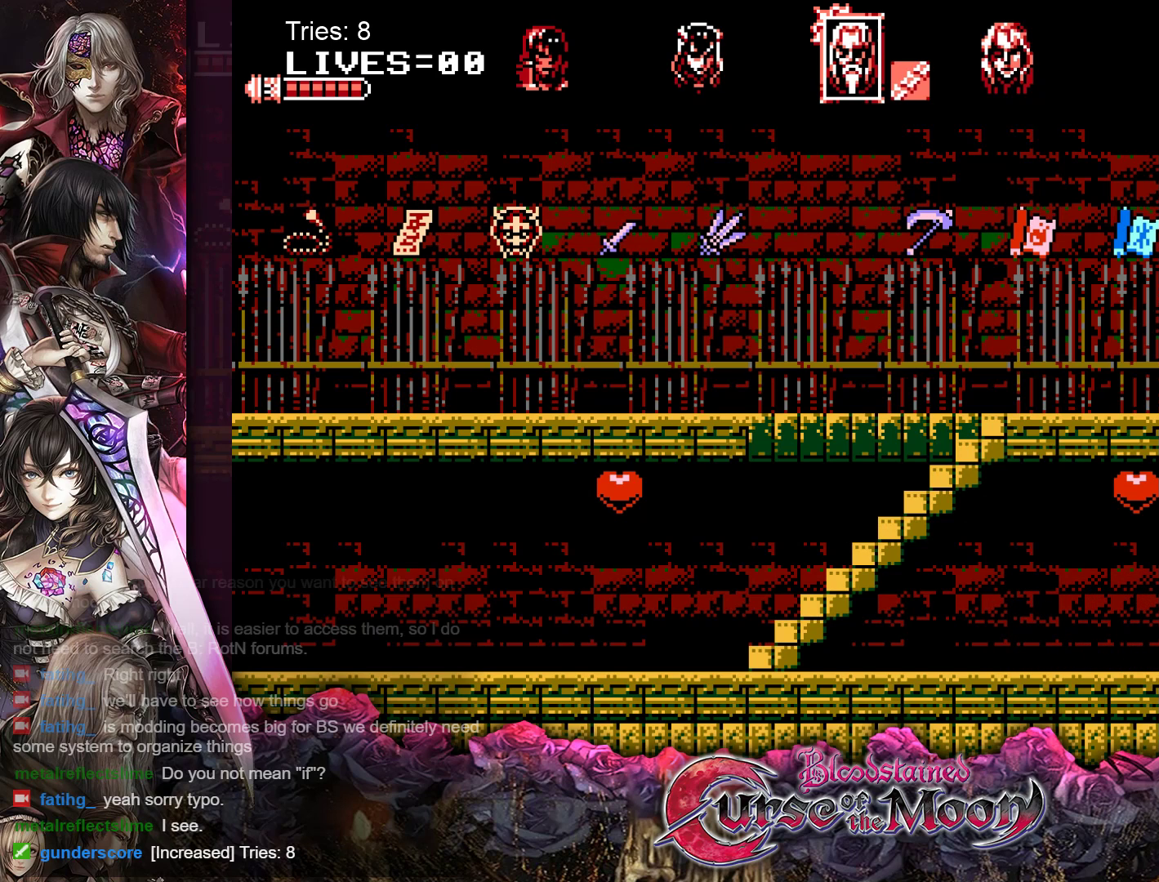
{"buttons": [], "events": [[500, "DPAD_RIGHT", "up"]]}